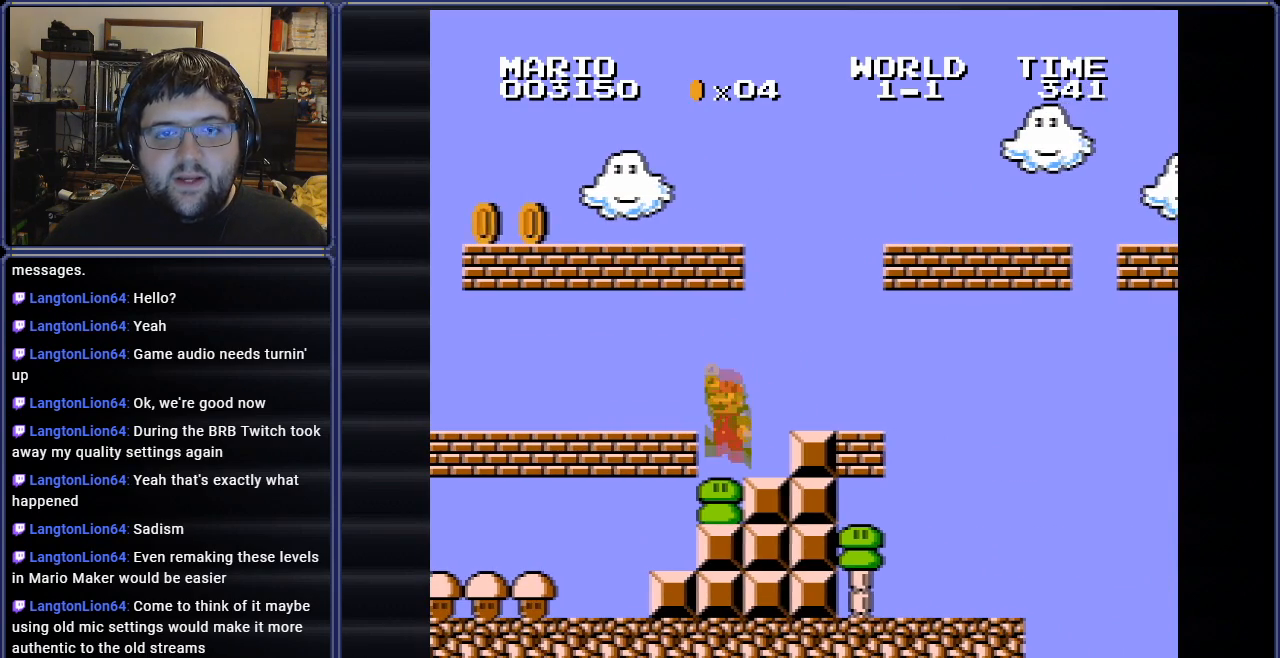
Gameplay with a controller (Nintendo layout); each line is a JSON object with the inputs held at the frame after it. "events" lists button and stick changes between this image and that frame as [ms after this image, input, new state], when the widget could be followed in between. Not read: L3 R3.
{"buttons": [], "events": [[184, "START", "up"]]}
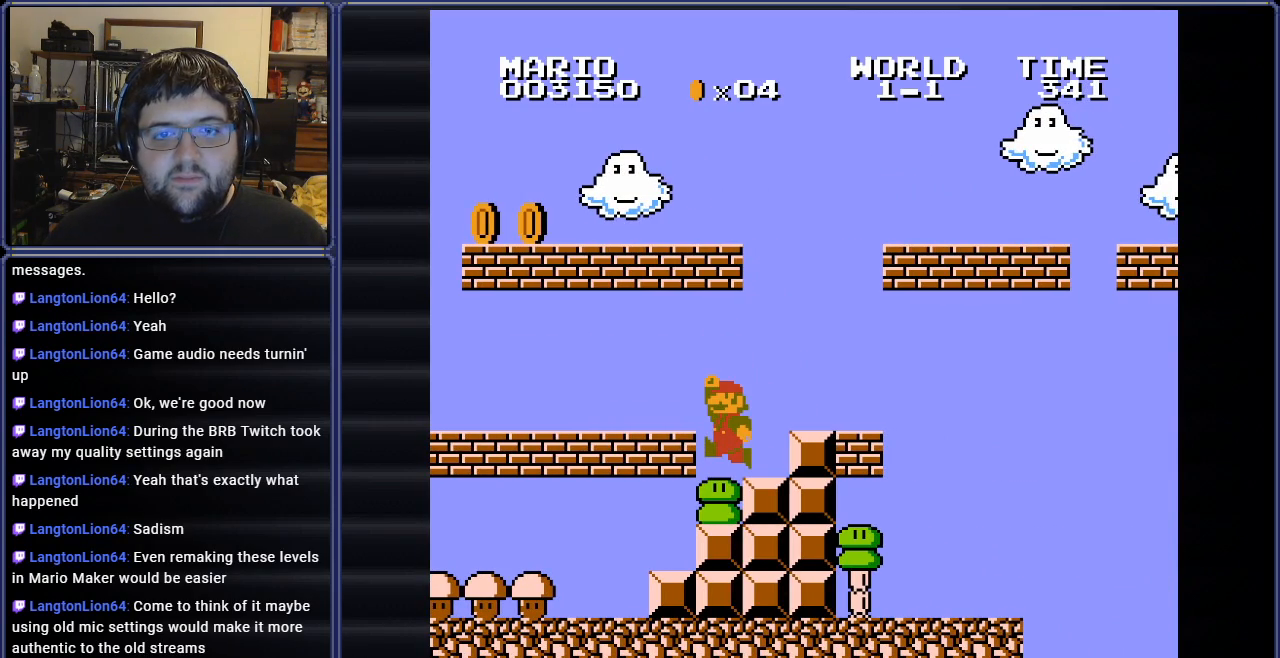
{"buttons": [], "events": [[117, "START", "down"], [317, "START", "up"]]}
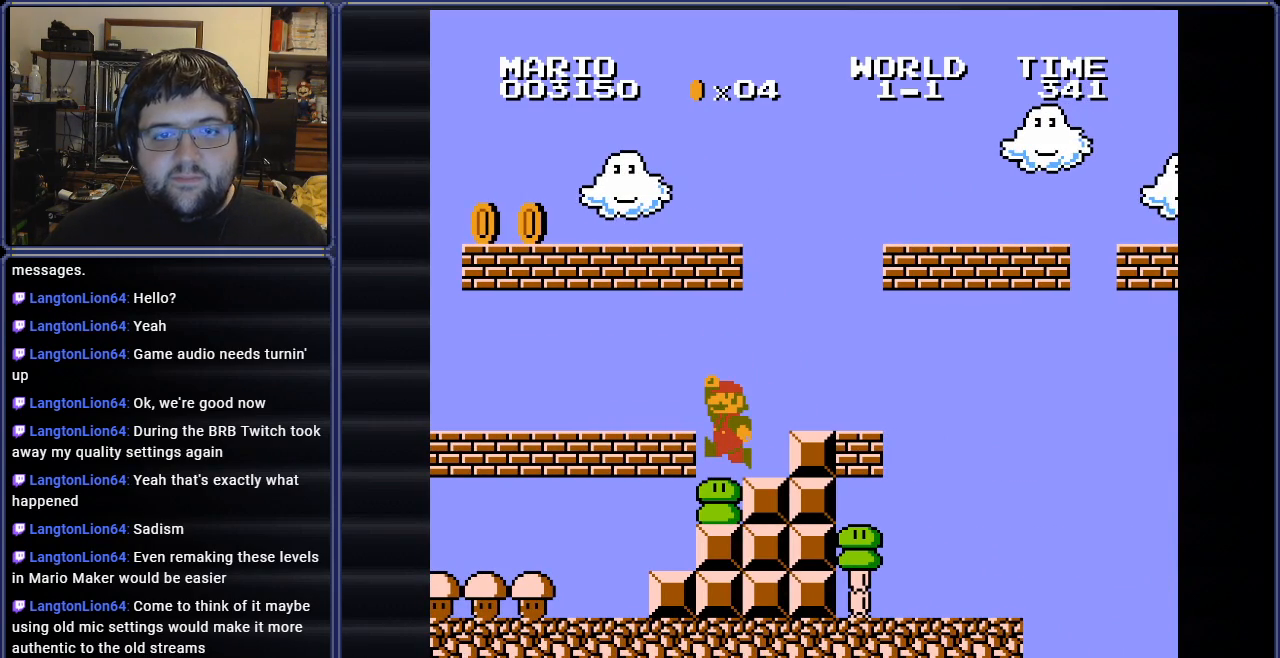
{"buttons": ["START"], "events": [[34, "B", "down"], [217, "B", "up"], [351, "START", "down"]]}
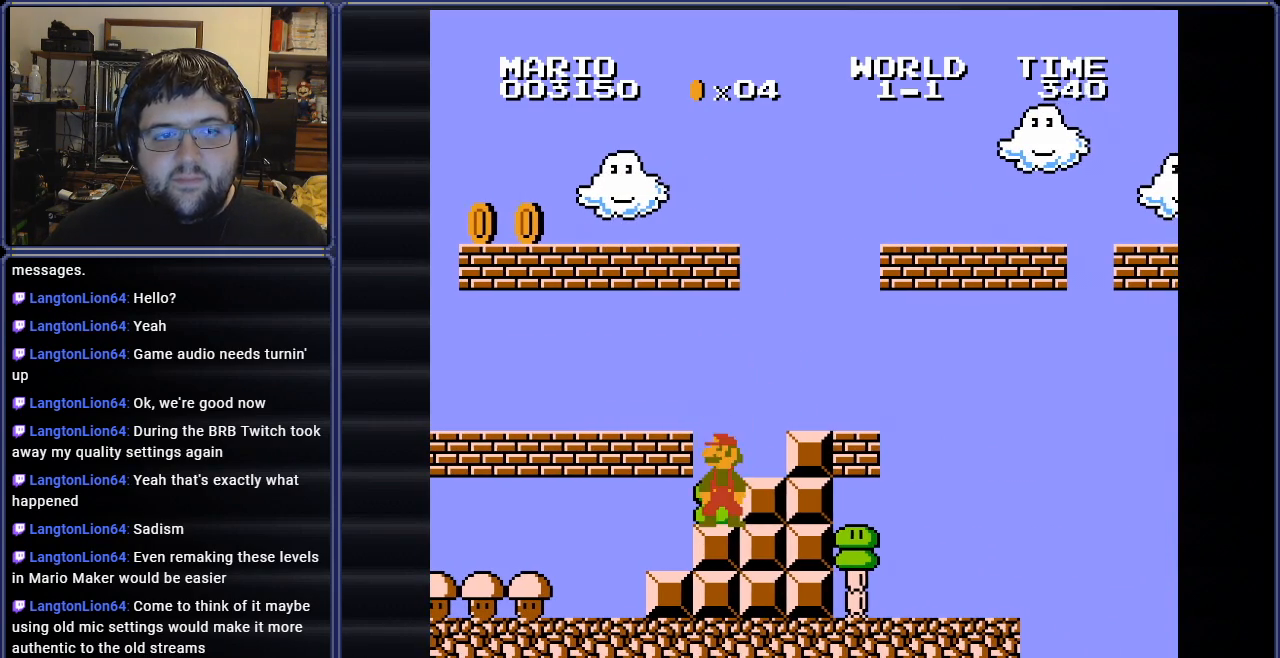
{"buttons": ["B", "DPAD_DOWN", "DPAD_LEFT"], "events": [[33, "DPAD_RIGHT", "down"], [50, "START", "up"], [300, "B", "down"], [350, "DPAD_RIGHT", "up"], [367, "DPAD_LEFT", "down"], [500, "DPAD_DOWN", "down"]]}
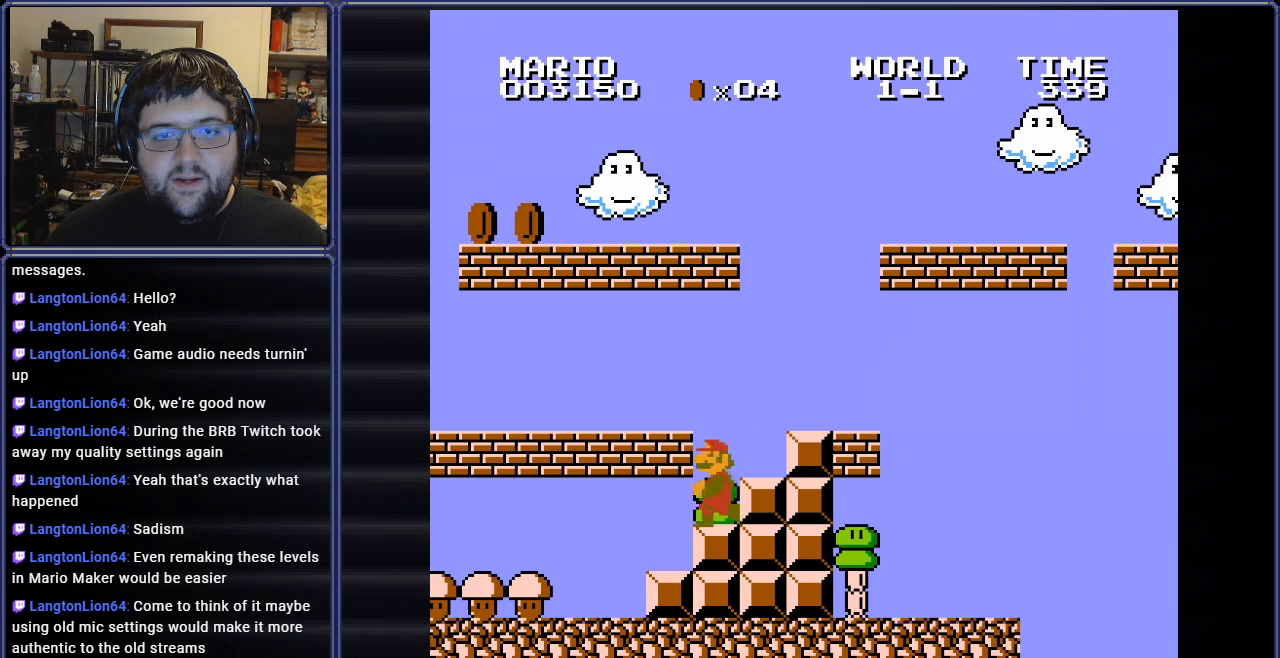
{"buttons": ["B", "DPAD_DOWN"], "events": [[267, "DPAD_LEFT", "up"], [317, "DPAD_LEFT", "down"], [434, "DPAD_LEFT", "up"]]}
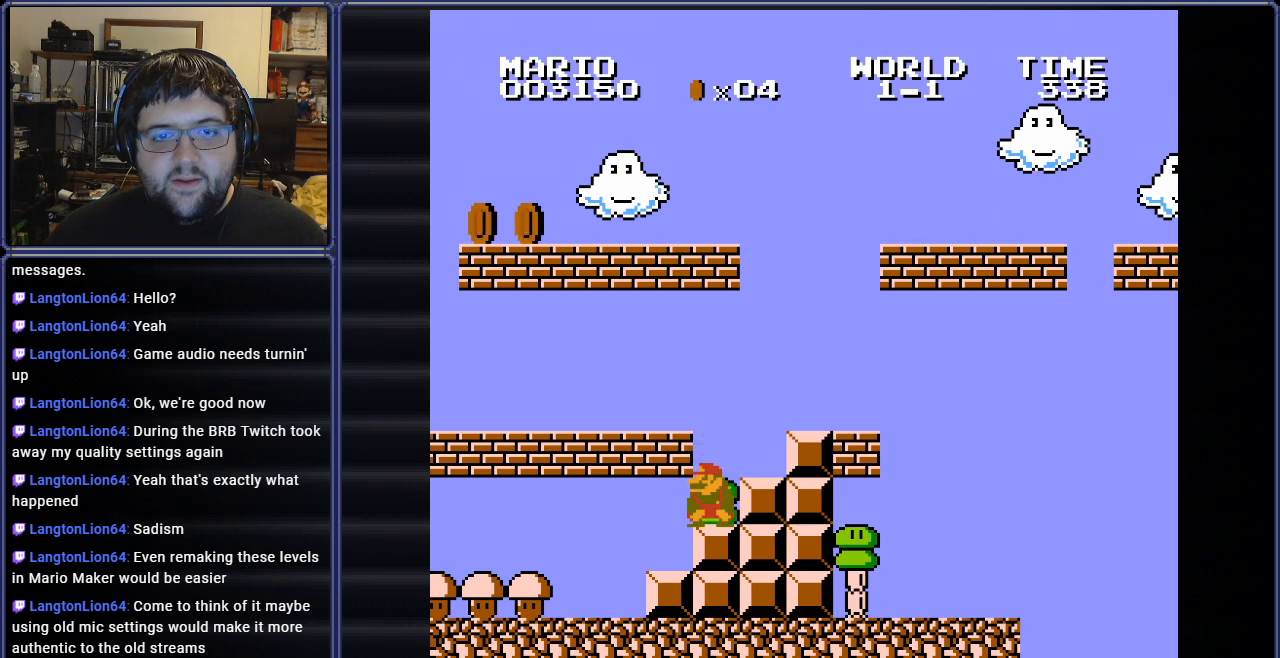
{"buttons": ["B", "DPAD_DOWN", "DPAD_LEFT"], "events": [[33, "A", "down"], [50, "DPAD_DOWN", "up"], [67, "DPAD_DOWN", "down"], [150, "A", "up"], [267, "DPAD_LEFT", "down"]]}
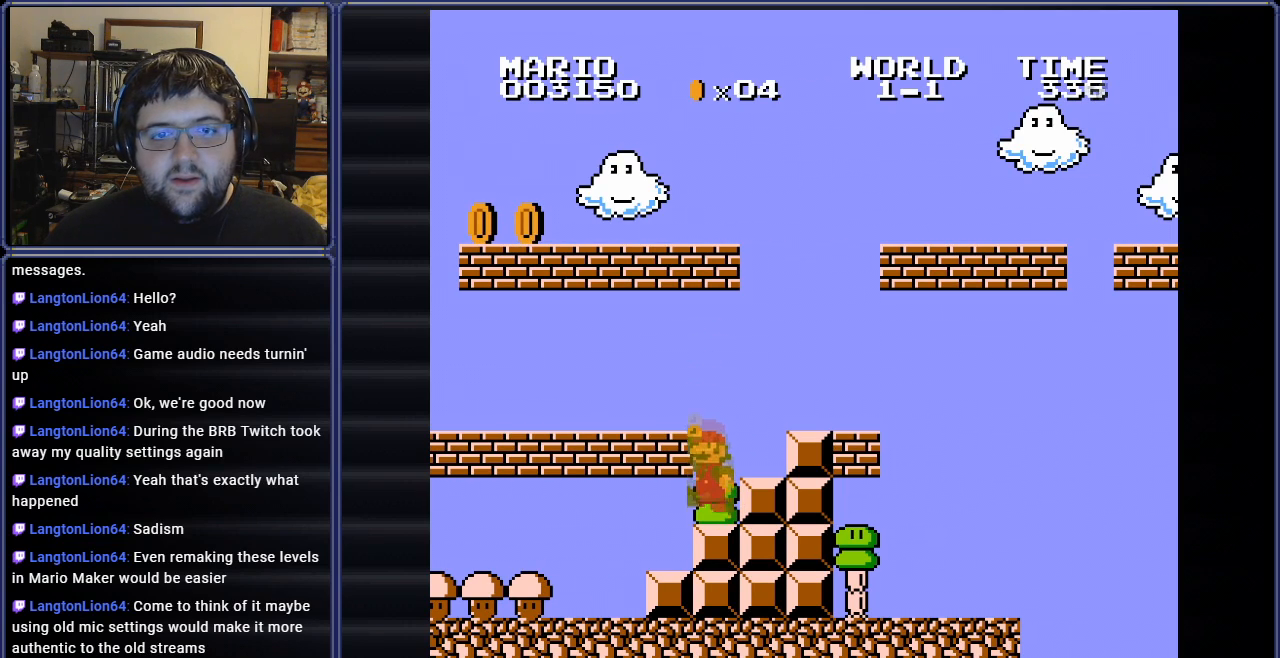
{"buttons": ["B", "DPAD_RIGHT"], "events": [[184, "A", "down"], [284, "A", "up"], [334, "DPAD_LEFT", "up"], [384, "DPAD_DOWN", "up"], [384, "DPAD_RIGHT", "down"]]}
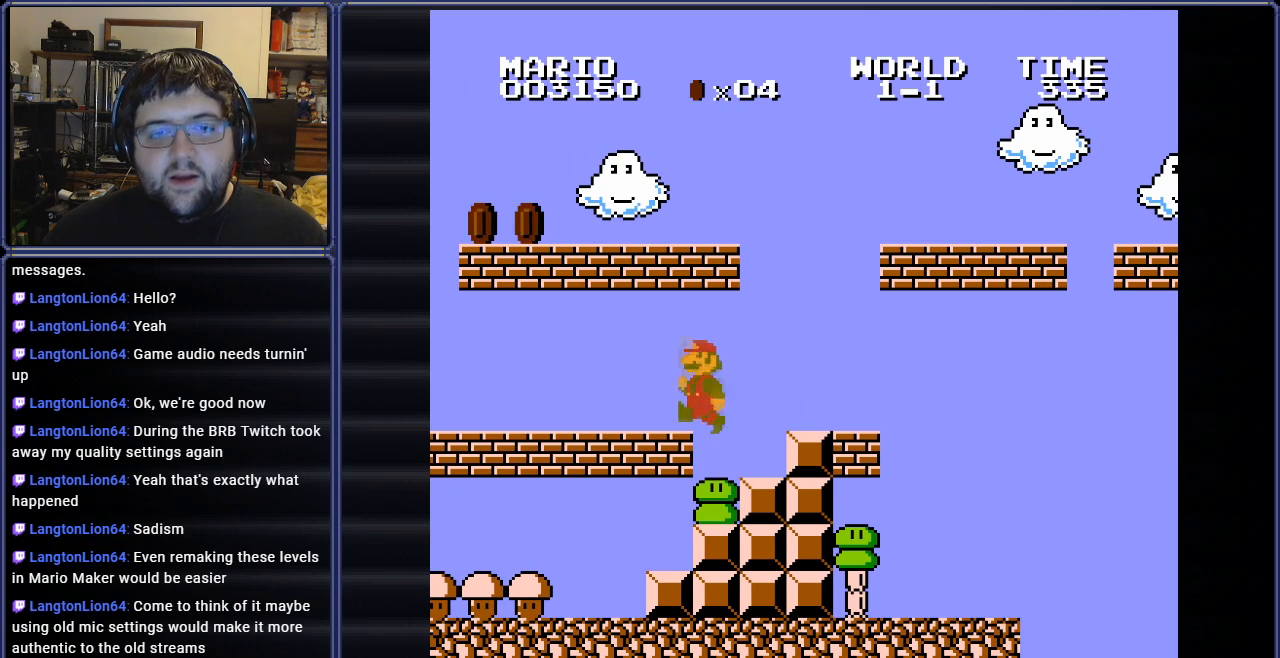
{"buttons": ["B", "DPAD_LEFT"], "events": [[384, "DPAD_RIGHT", "up"], [417, "DPAD_LEFT", "down"]]}
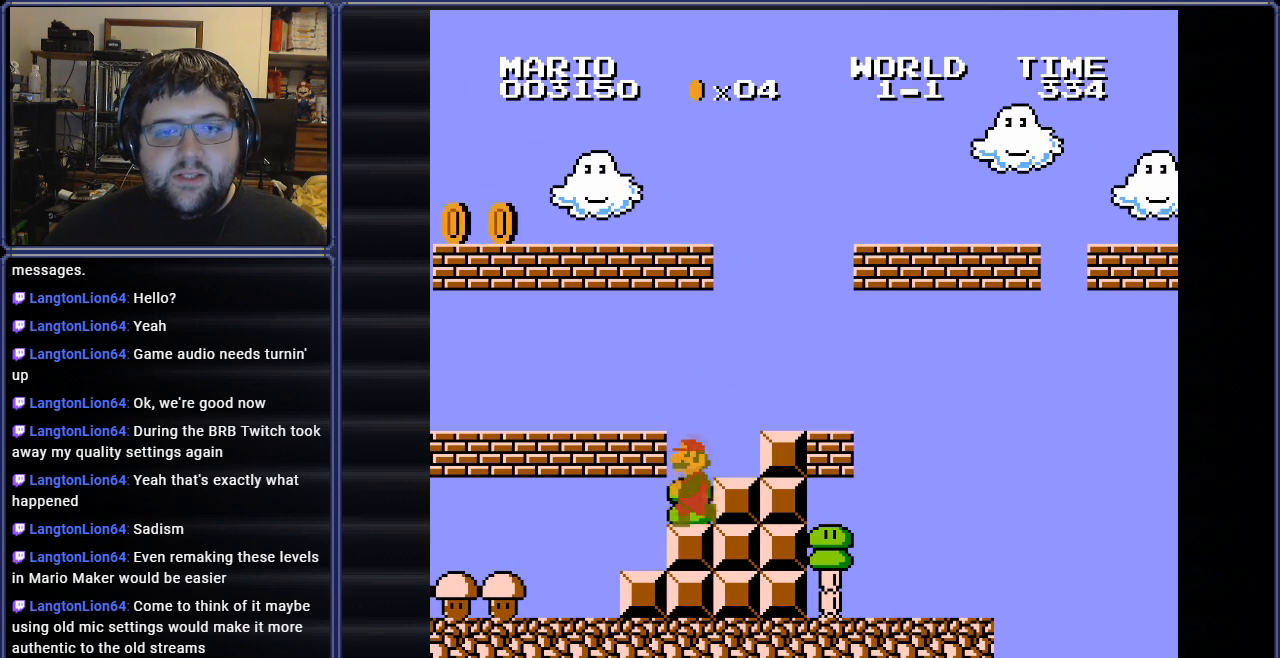
{"buttons": ["A", "DPAD_DOWN"], "events": [[184, "DPAD_DOWN", "down"], [217, "DPAD_LEFT", "up"], [284, "B", "up"], [467, "A", "down"]]}
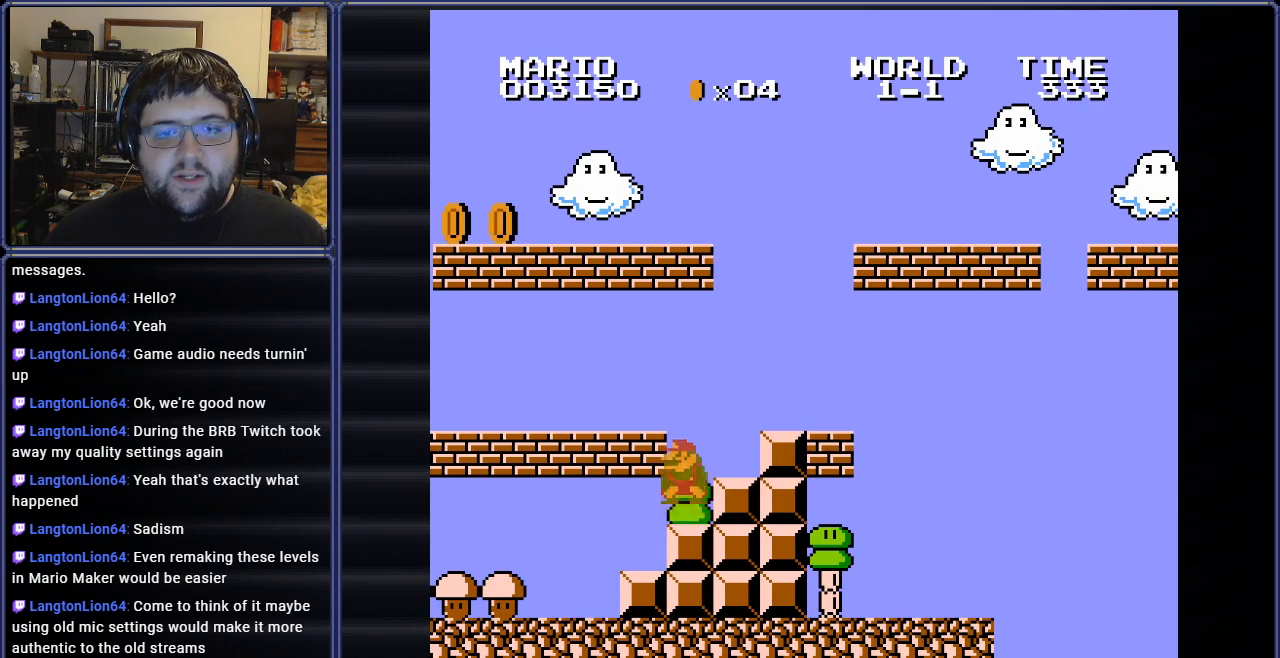
{"buttons": ["DPAD_DOWN", "DPAD_LEFT"], "events": [[33, "A", "up"], [250, "DPAD_LEFT", "down"]]}
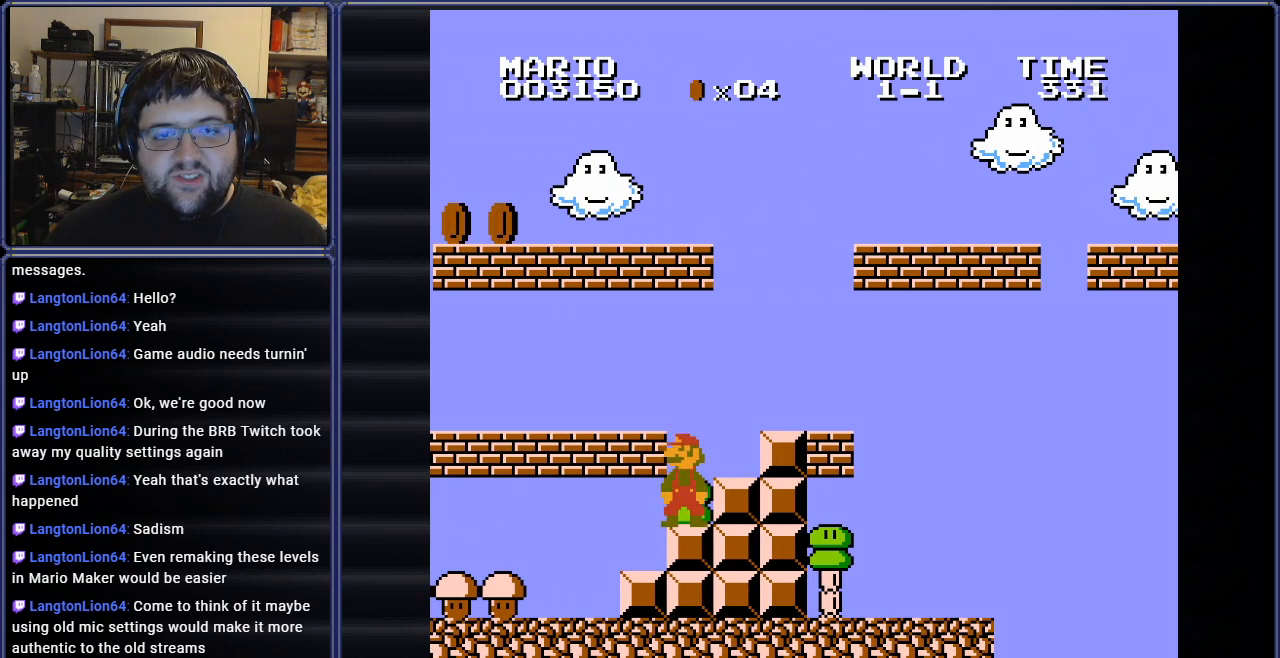
{"buttons": ["B", "DPAD_DOWN", "DPAD_RIGHT"], "events": [[67, "A", "down"], [167, "A", "up"], [234, "DPAD_LEFT", "up"], [284, "DPAD_DOWN", "up"], [334, "DPAD_RIGHT", "down"], [401, "DPAD_DOWN", "down"], [501, "B", "down"]]}
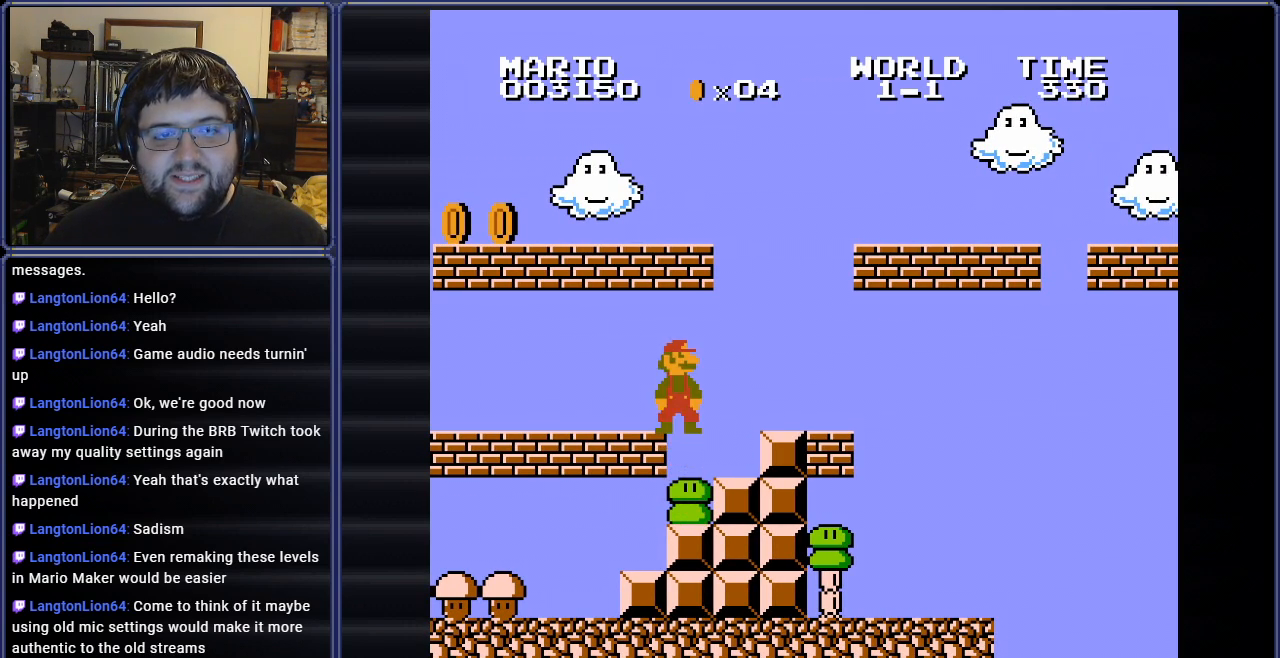
{"buttons": [], "events": [[67, "DPAD_DOWN", "up"], [183, "DPAD_RIGHT", "up"], [300, "B", "up"]]}
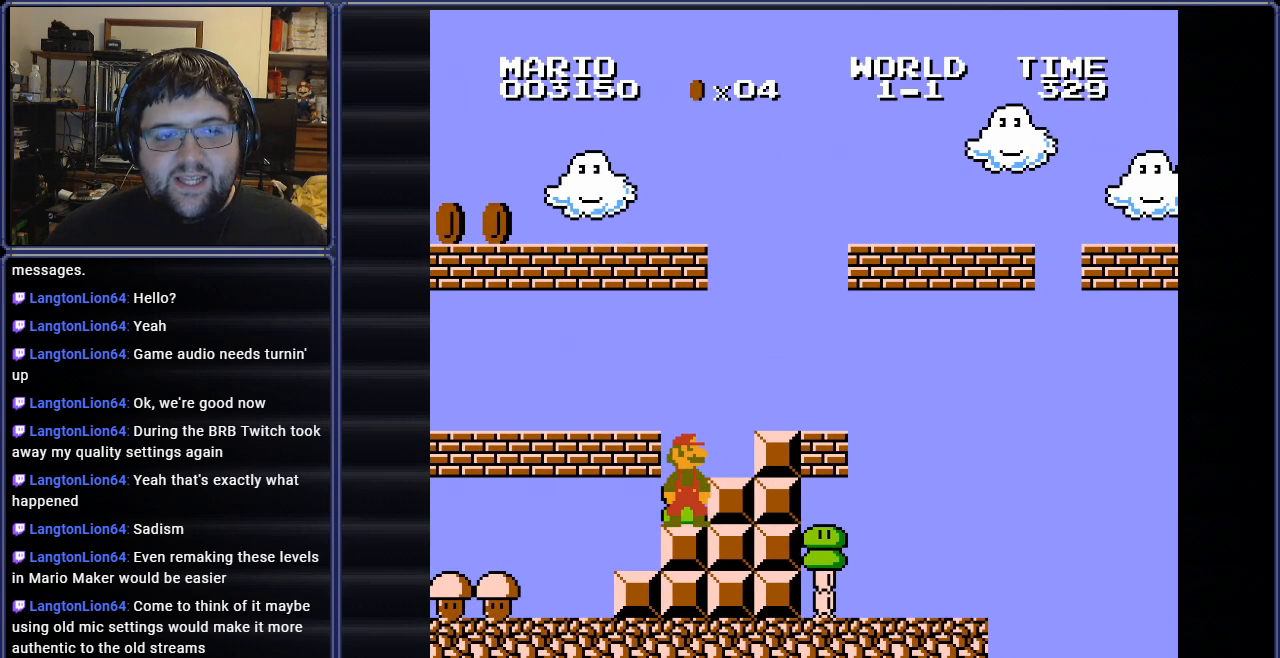
{"buttons": [], "events": []}
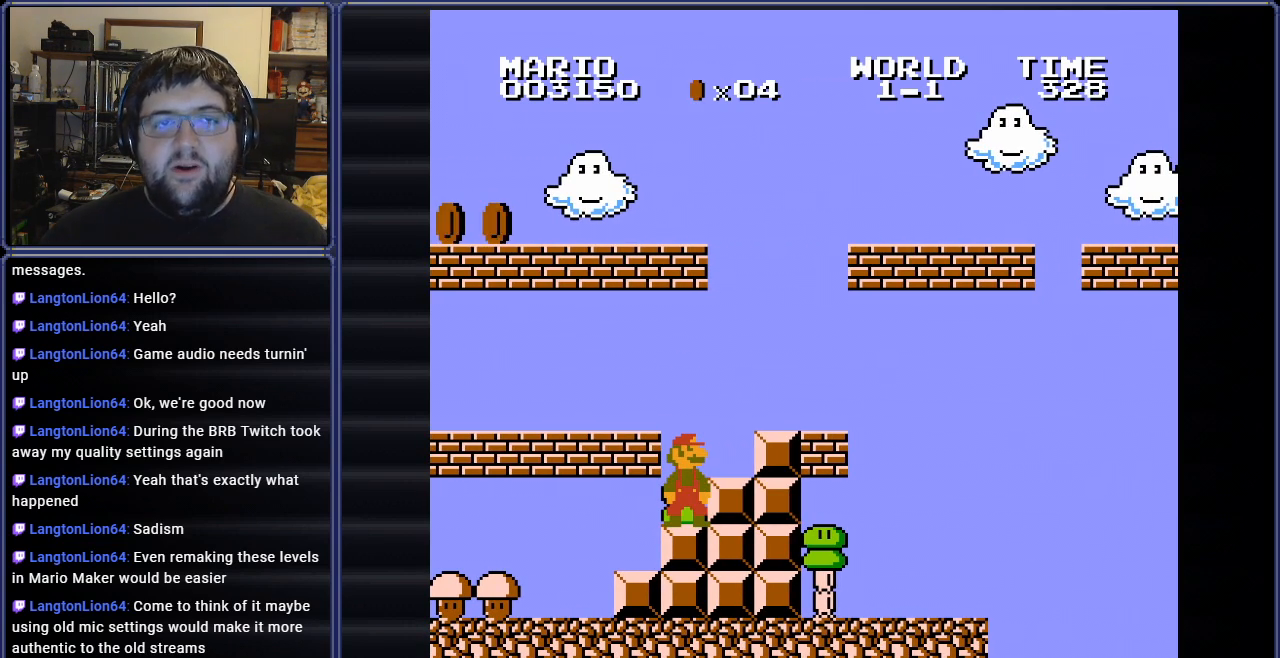
{"buttons": [], "events": []}
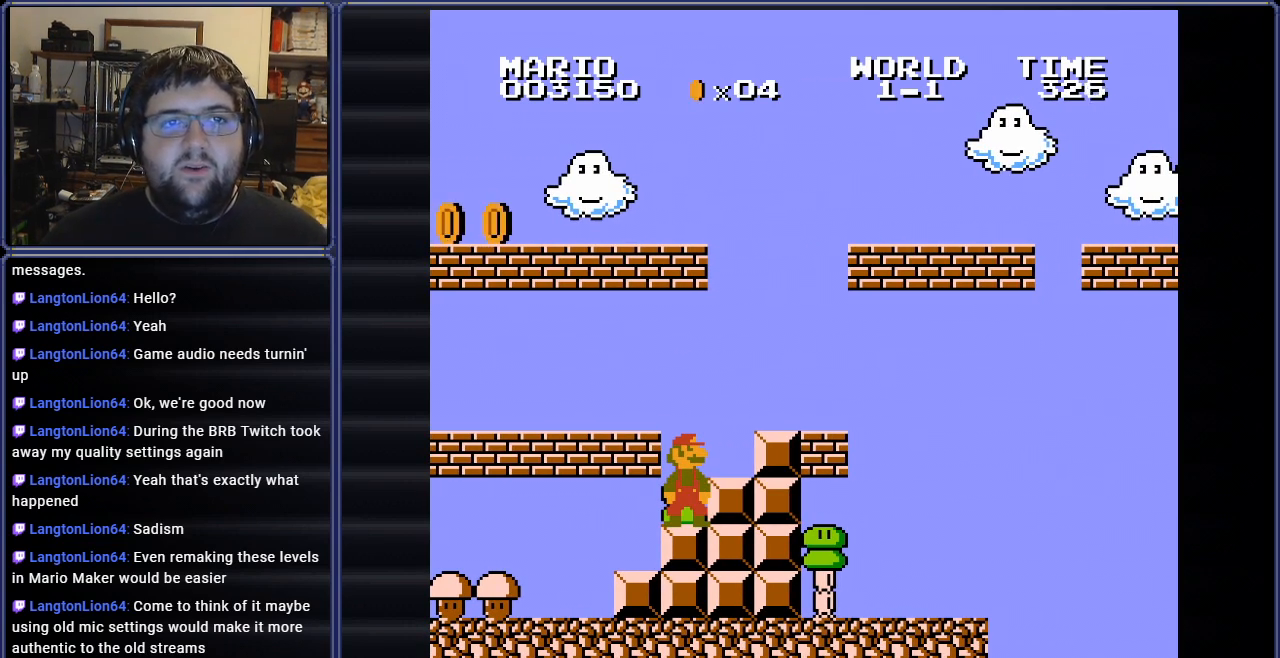
{"buttons": [], "events": []}
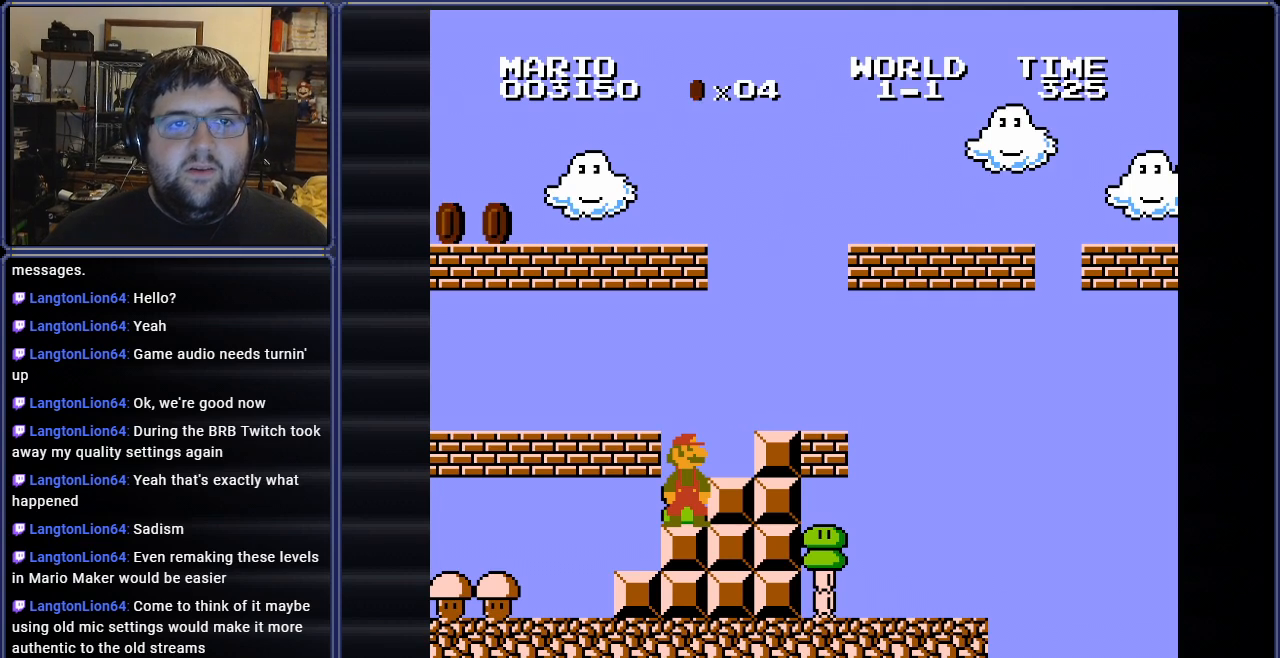
{"buttons": [], "events": []}
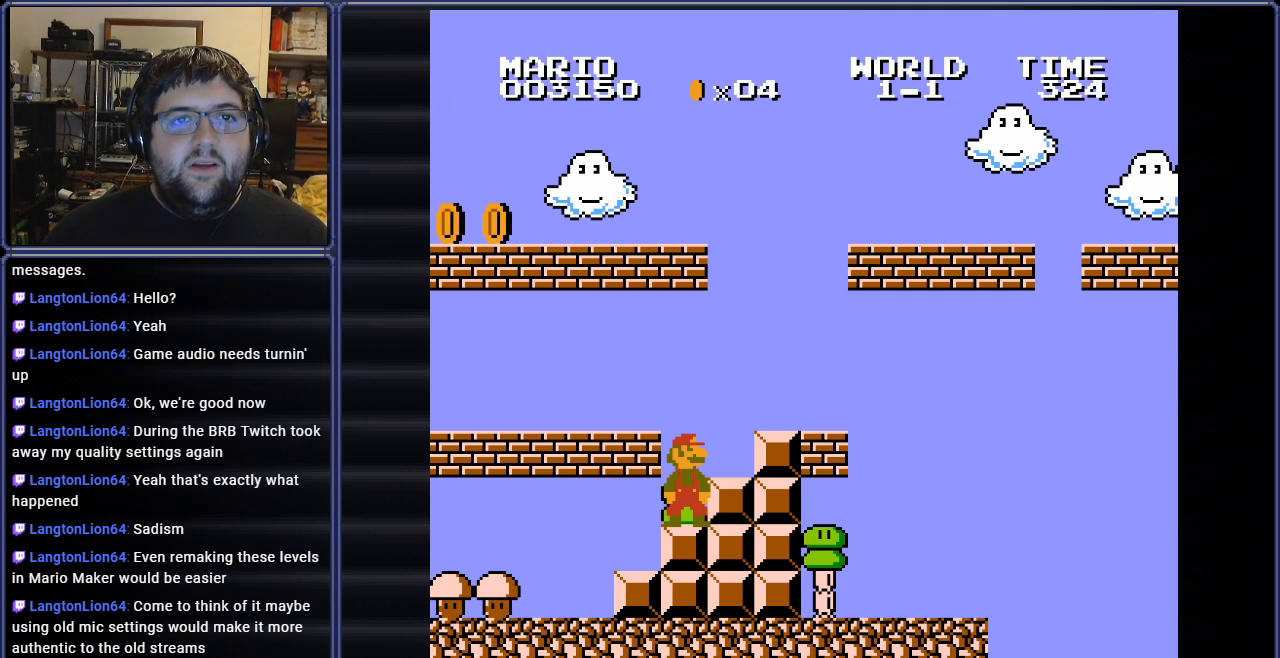
{"buttons": [], "events": []}
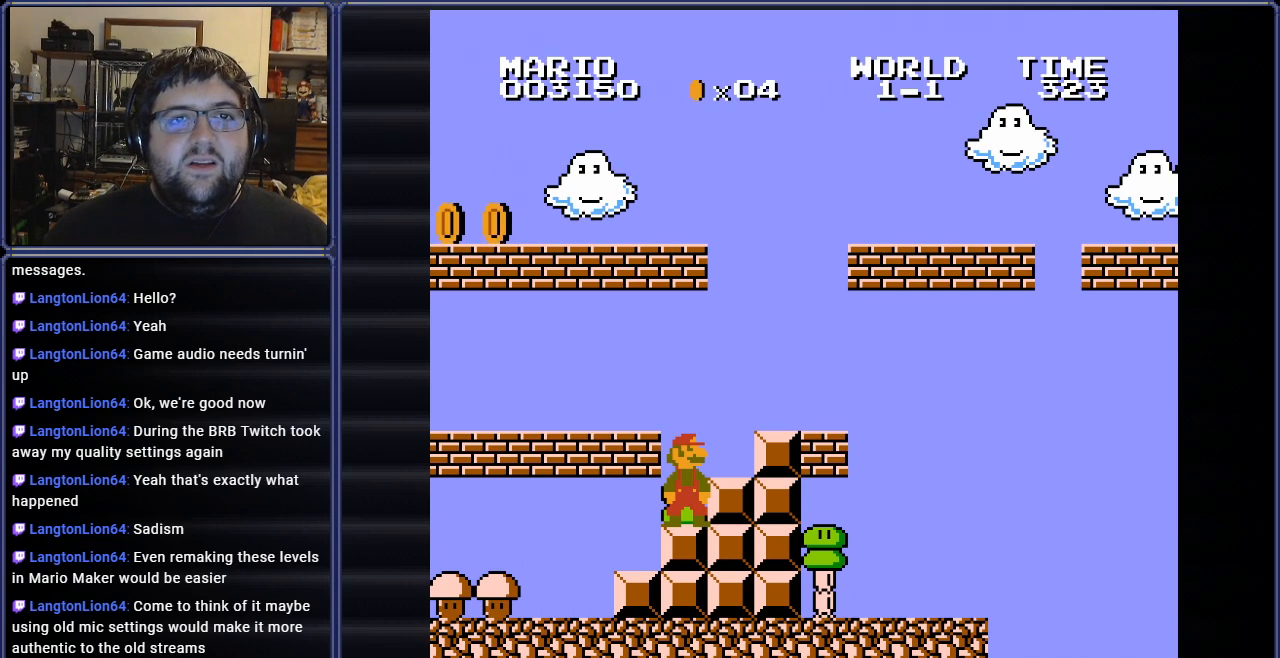
{"buttons": [], "events": []}
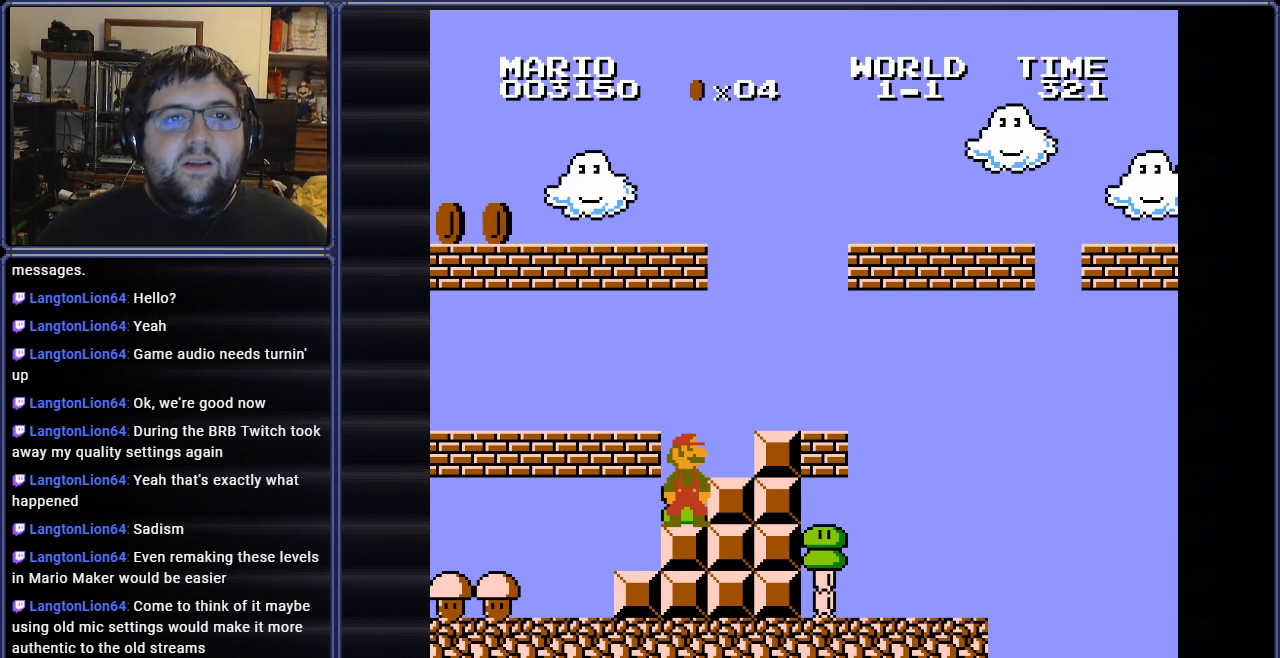
{"buttons": [], "events": []}
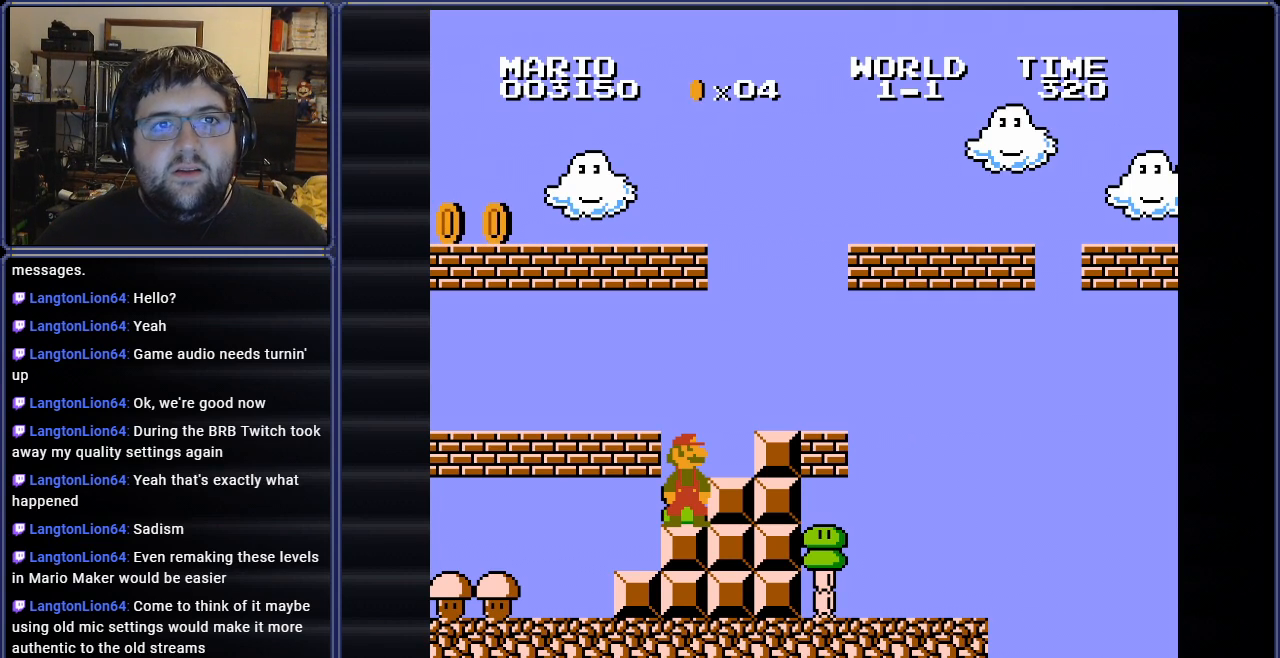
{"buttons": [], "events": []}
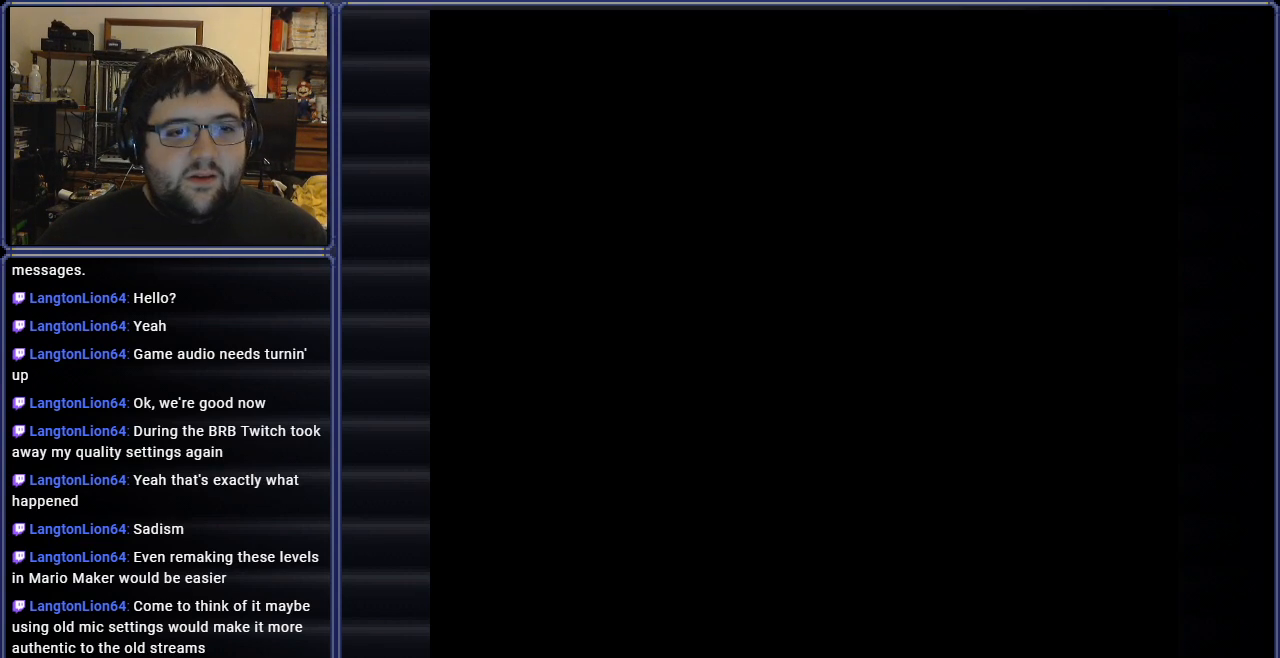
{"buttons": [], "events": []}
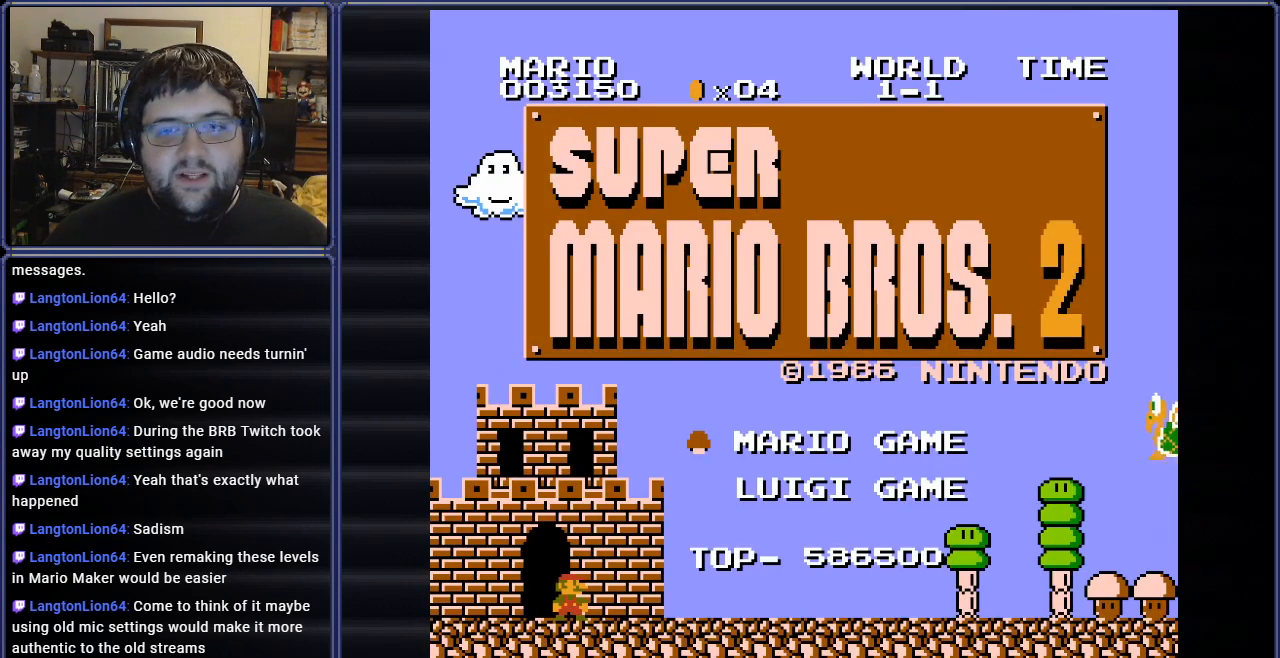
{"buttons": ["START"], "events": [[451, "START", "down"]]}
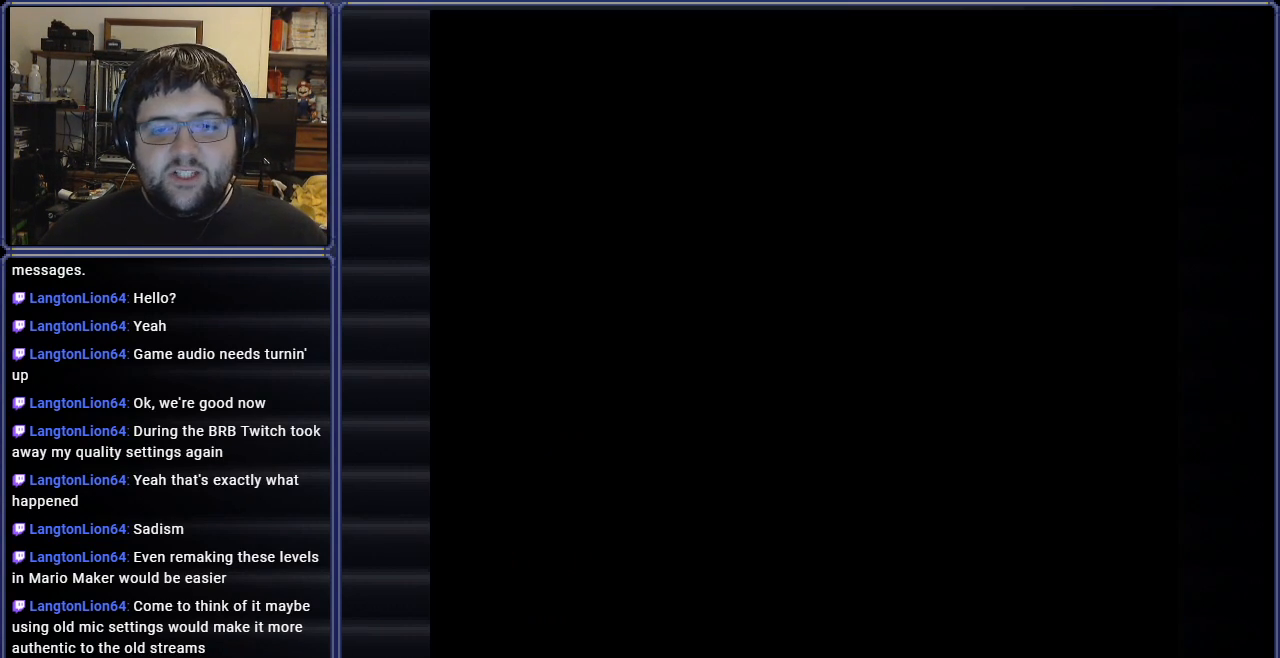
{"buttons": [], "events": [[133, "START", "up"]]}
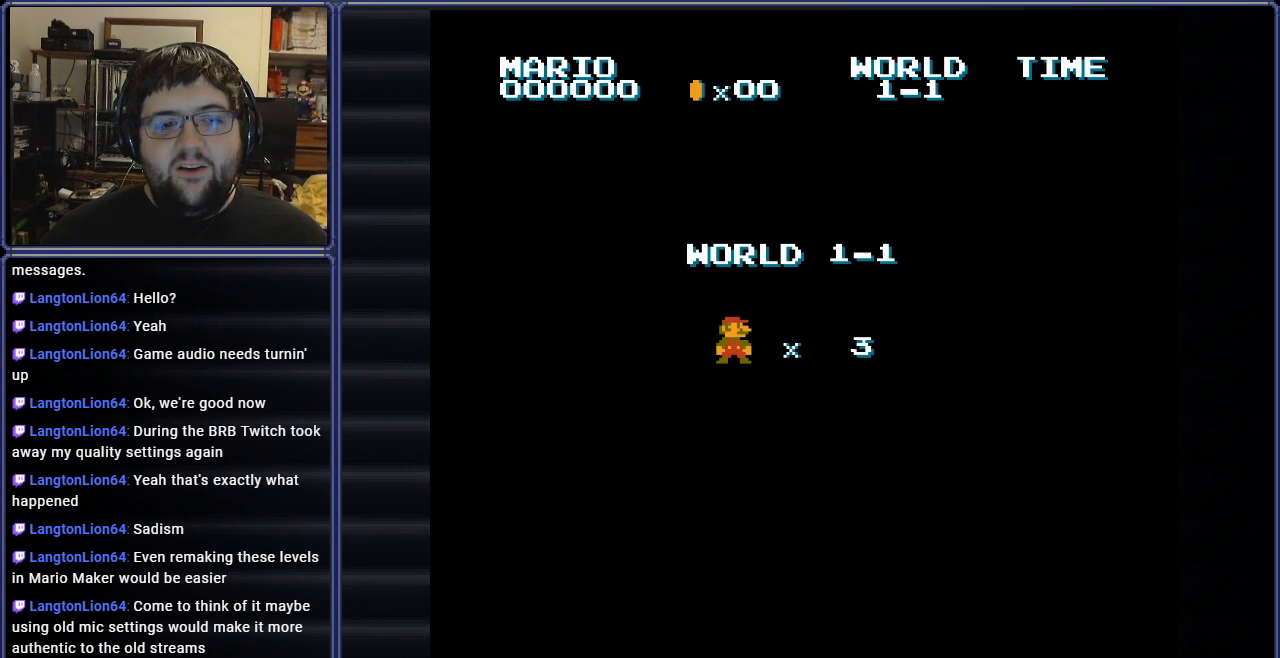
{"buttons": [], "events": []}
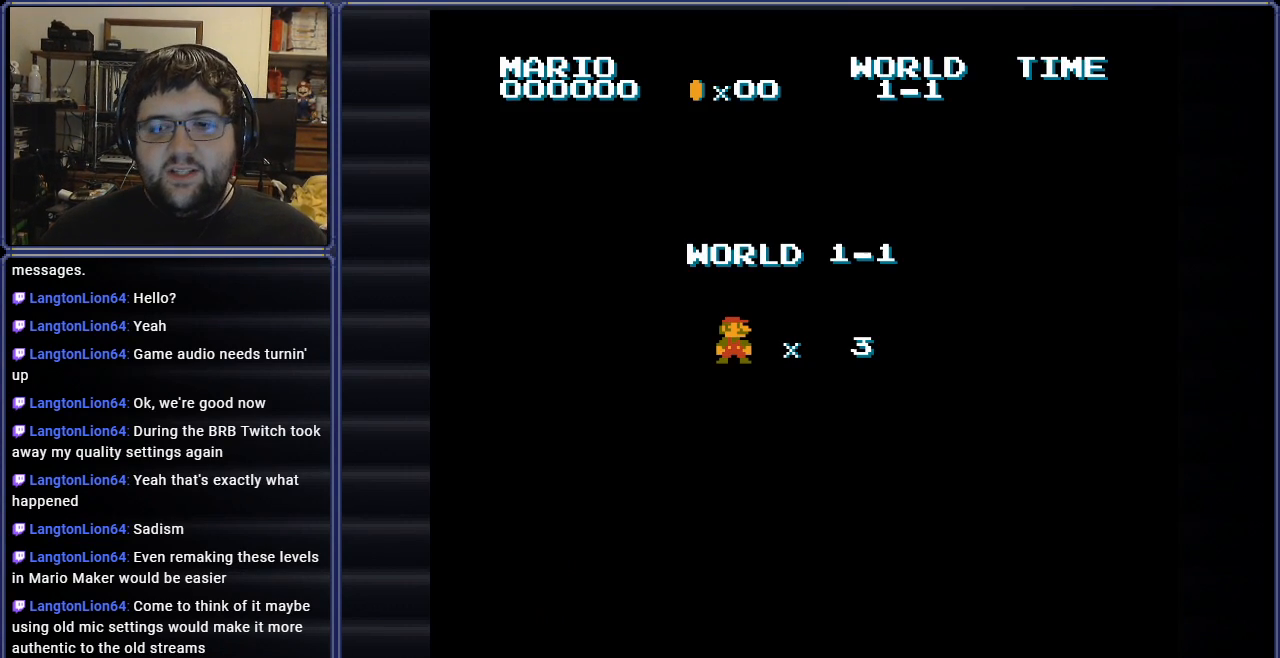
{"buttons": [], "events": []}
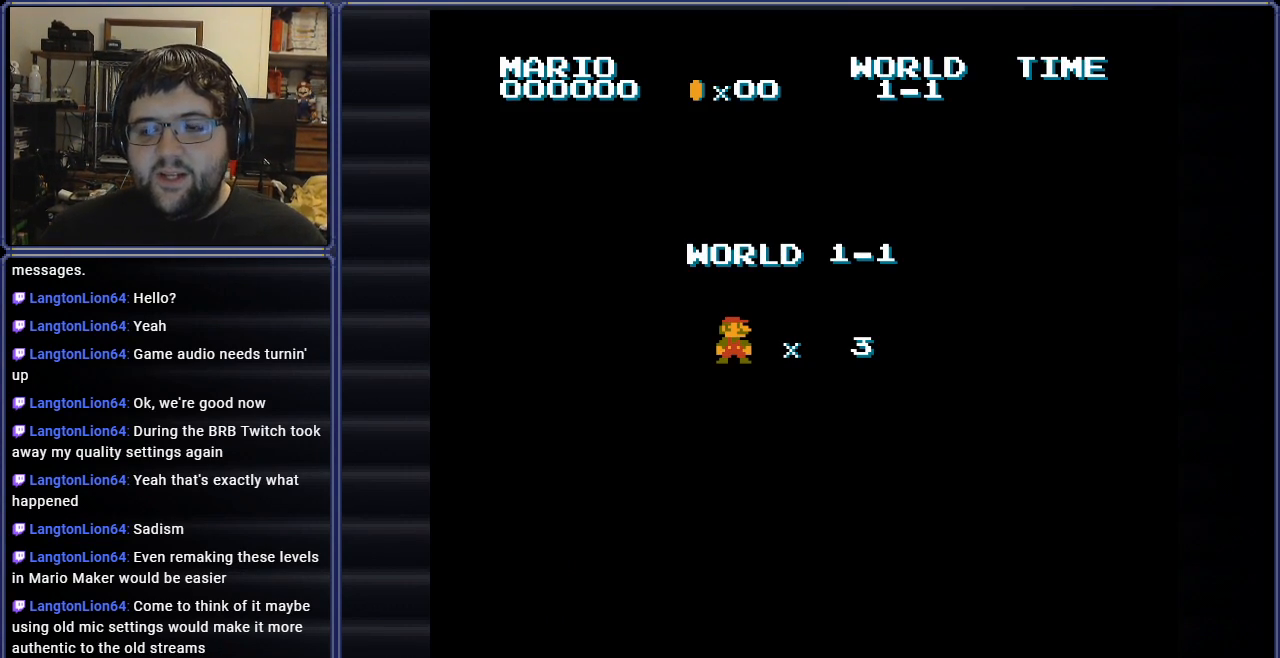
{"buttons": [], "events": [[67, "START", "down"], [200, "START", "up"]]}
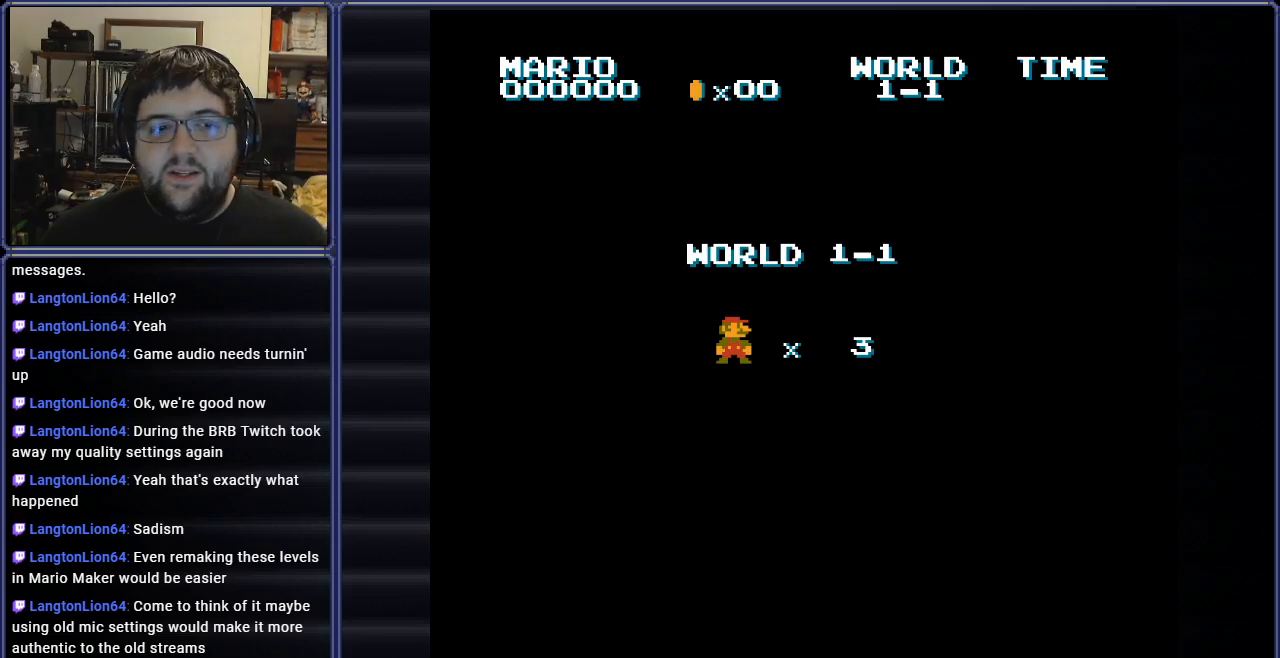
{"buttons": ["B"], "events": [[333, "B", "down"]]}